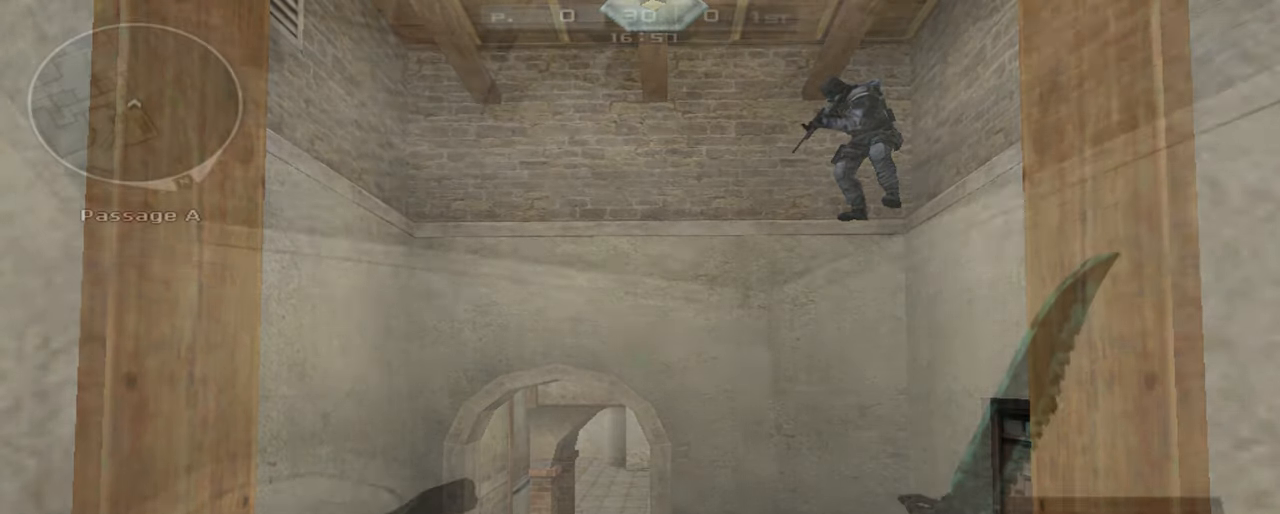
Gameplay with keyboard and mouse; each line is a JSON object with the keys and mouse buttons held at the frame after it. "events" lists presses ("down") and releases ("up") of "1", "2", "3", "4", "5", "a", "alt", "c", "caps_lock", "ctrl", "d", "e", "f", "g", "q", "r", "s", "shift", "space", "t", "tab", "v", "w", "x", "z", "mouse_left", "mouse_wheel" and "mouse_right" between this image and that frame as [ms after this image, input, new state], when the widget could be followed in between. "mouse_left", "mouse_wheel", "mouse_right" = the "left", "wheel", "right" buttons of the "mouse" list. No other keys are recorded. "wheel" means that the mouse wheel is clicked or scrolled. Not read: mouse_move.
{"keys": [], "mouse": [], "events": []}
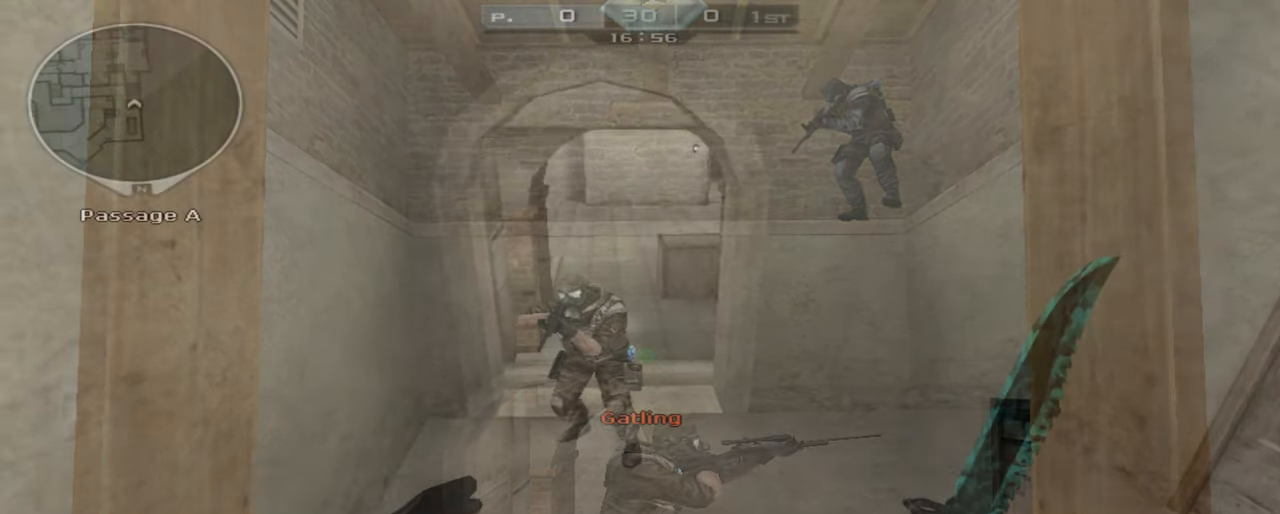
{"keys": ["w"], "mouse": [], "events": [[17, "w", "down"], [350, "space", "down"], [484, "space", "up"]]}
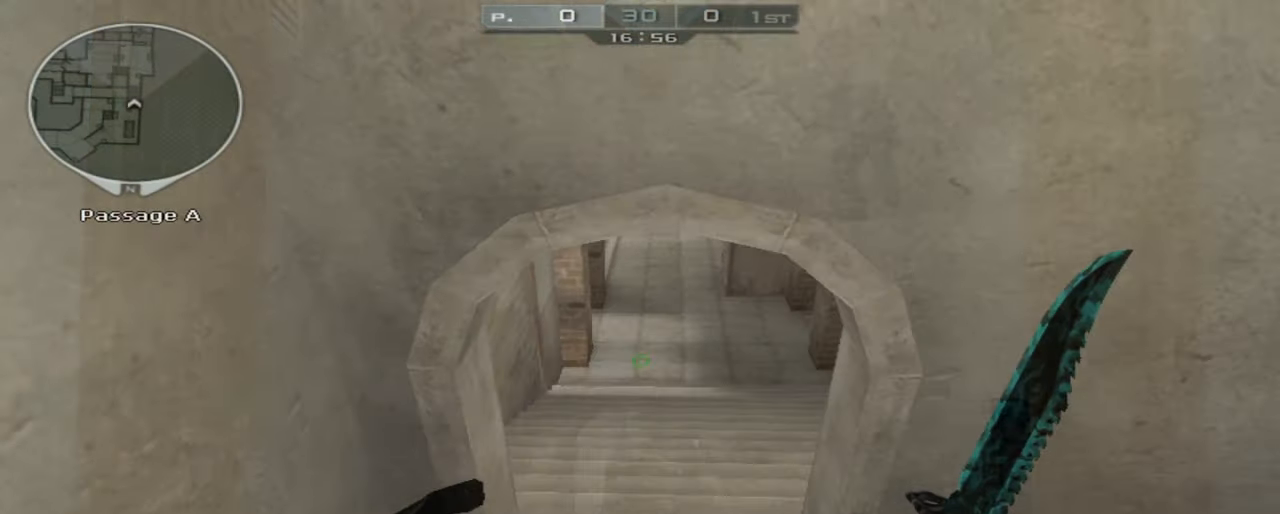
{"keys": ["space", "w"], "mouse": [], "events": [[417, "space", "down"]]}
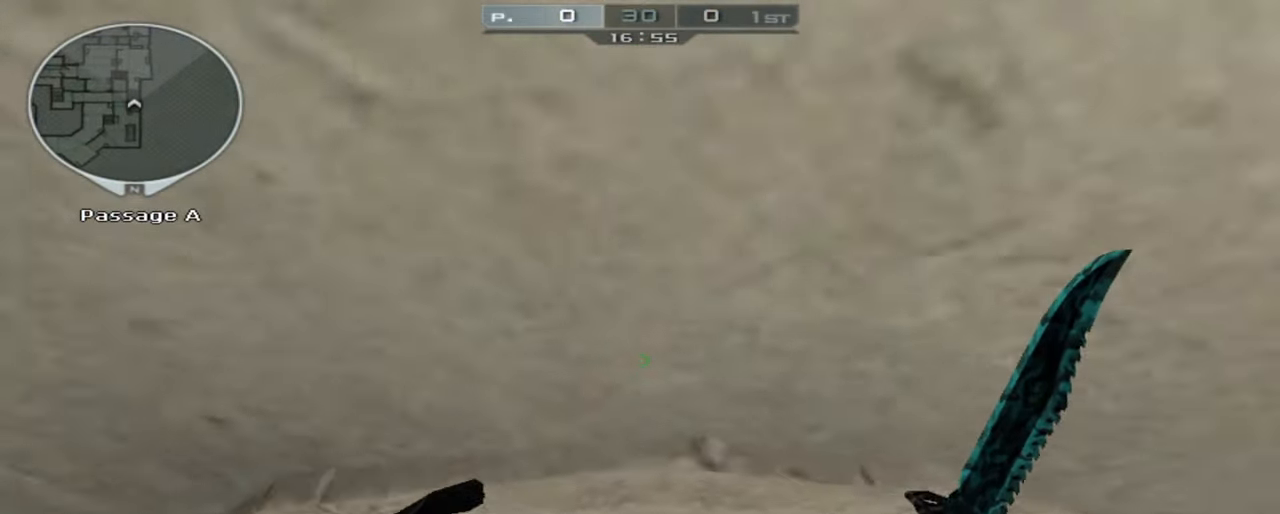
{"keys": ["ctrl", "w"], "mouse": [], "events": [[50, "space", "up"], [234, "space", "down"], [334, "ctrl", "down"], [384, "space", "up"]]}
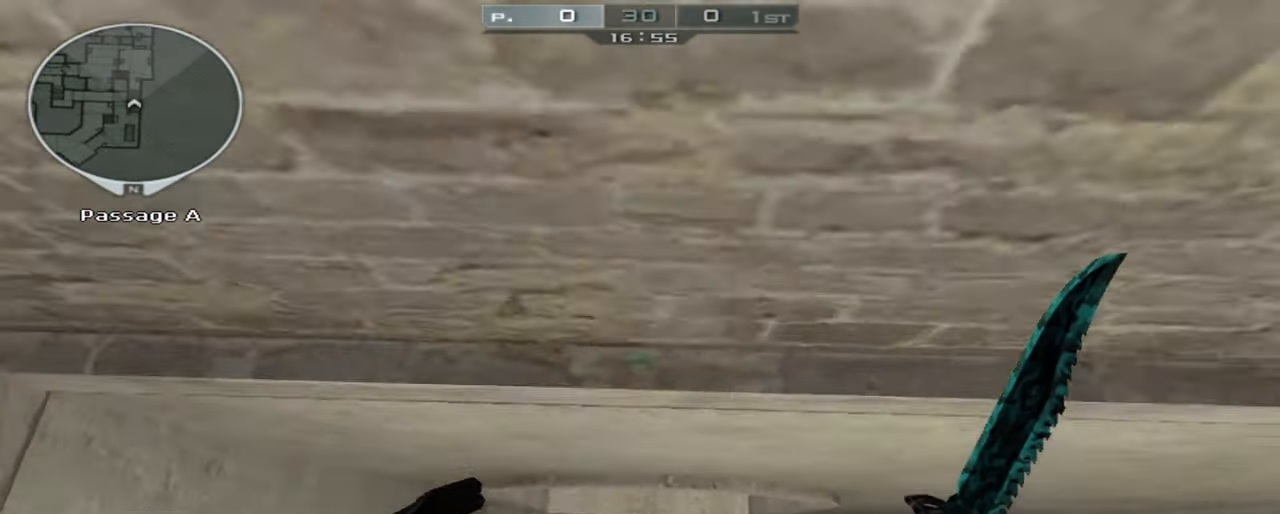
{"keys": ["ctrl", "w"], "mouse": [], "events": [[17, "ctrl", "up"], [167, "d", "down"], [450, "ctrl", "down"], [484, "d", "up"]]}
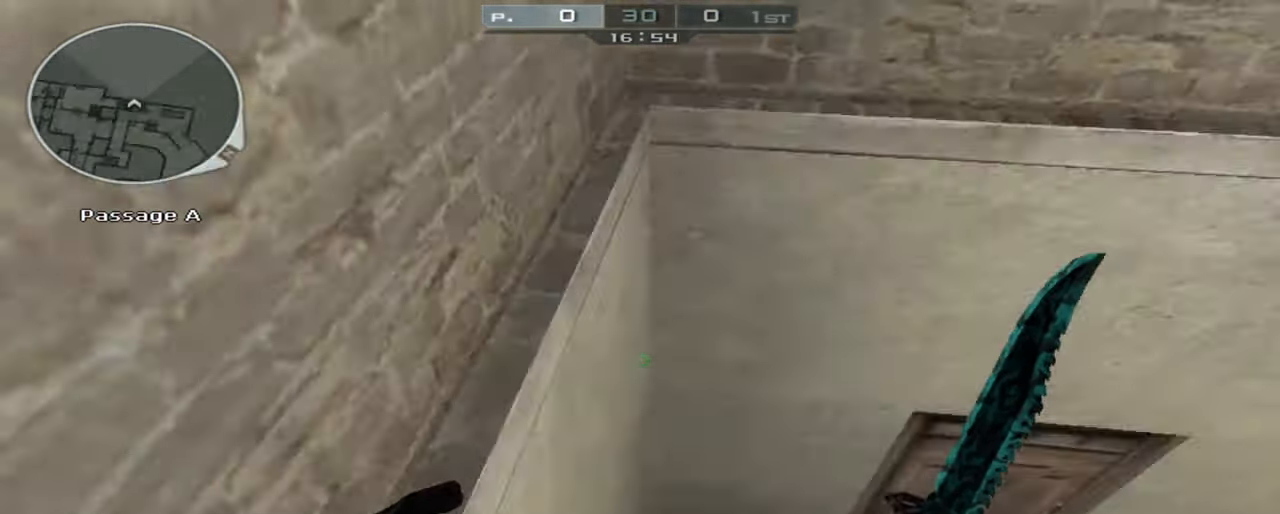
{"keys": ["a", "w"], "mouse": [], "events": [[134, "a", "down"], [217, "ctrl", "up"]]}
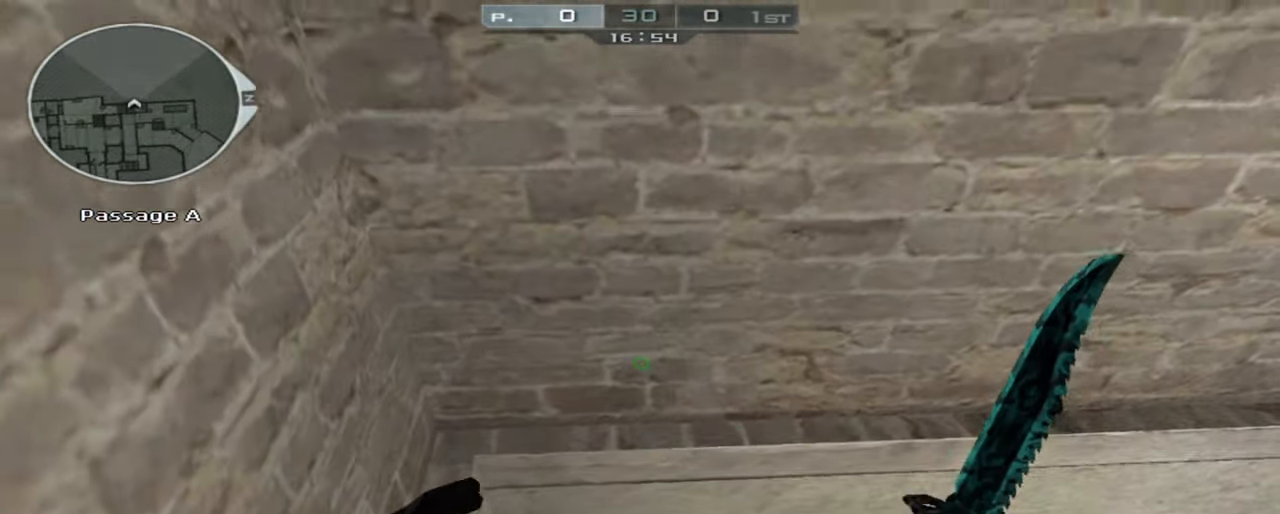
{"keys": ["a", "s"], "mouse": [], "events": [[133, "ctrl", "down"], [283, "w", "up"], [383, "ctrl", "up"], [466, "s", "down"]]}
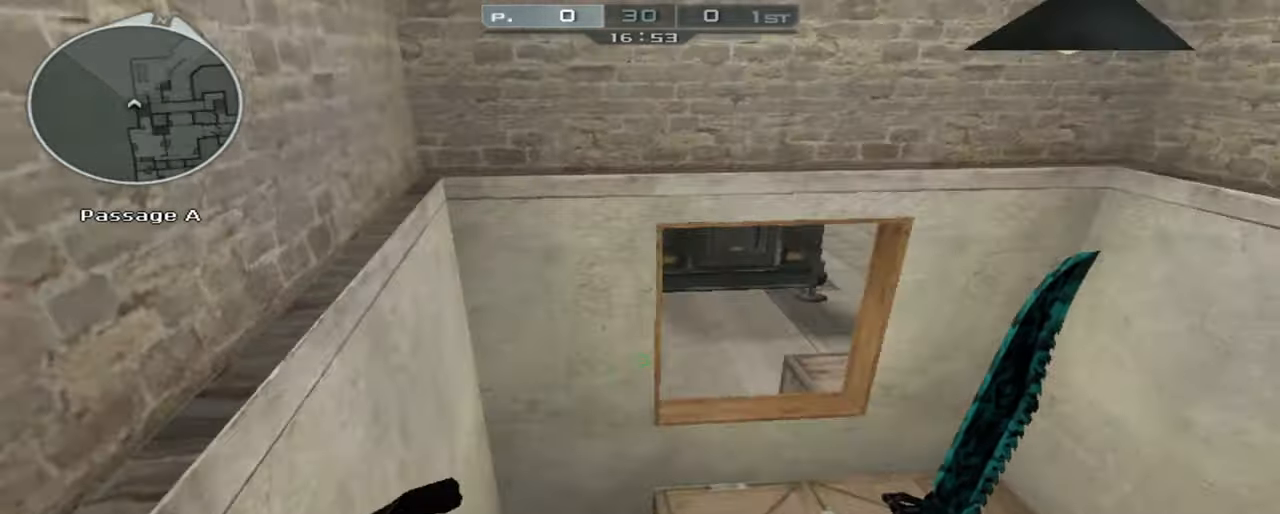
{"keys": [], "mouse": [], "events": [[250, "a", "up"], [300, "s", "up"]]}
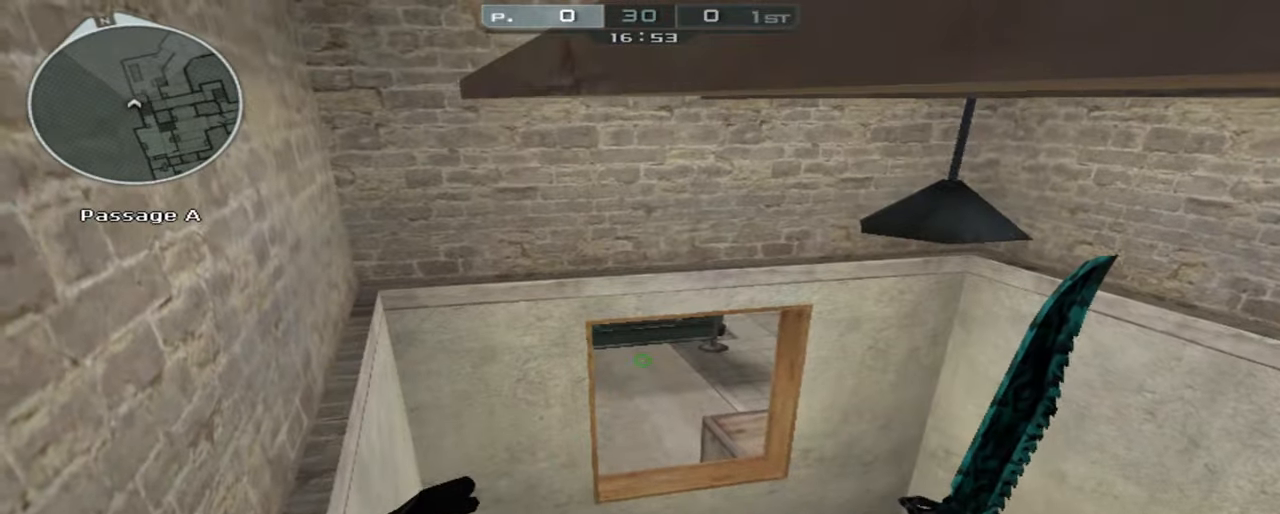
{"keys": [], "mouse": [], "events": [[166, "2", "down"], [316, "1", "down"], [316, "2", "up"], [400, "1", "up"]]}
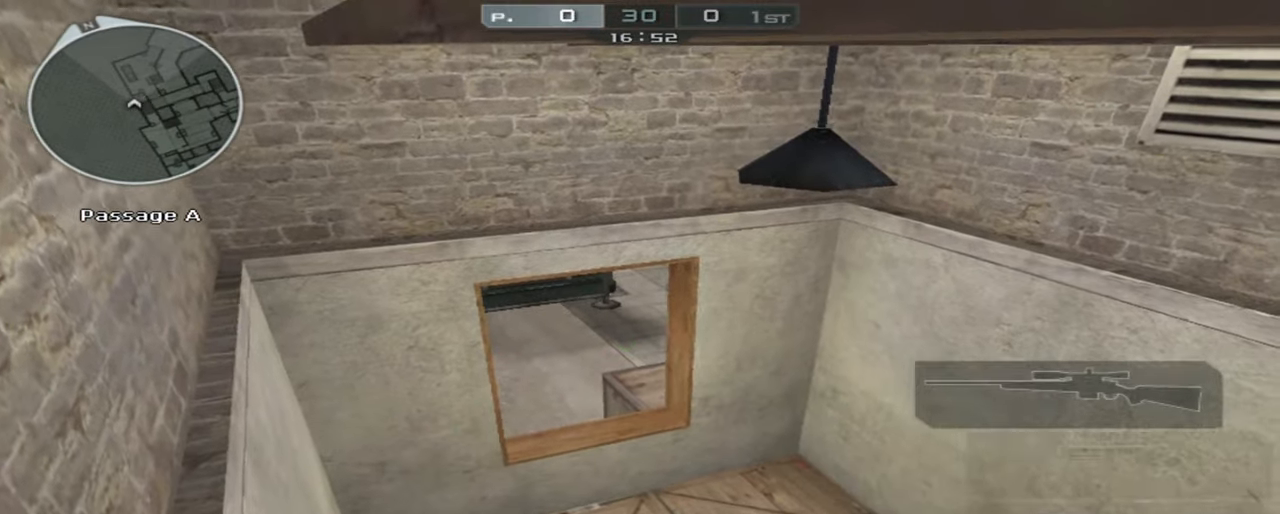
{"keys": [], "mouse": [], "events": []}
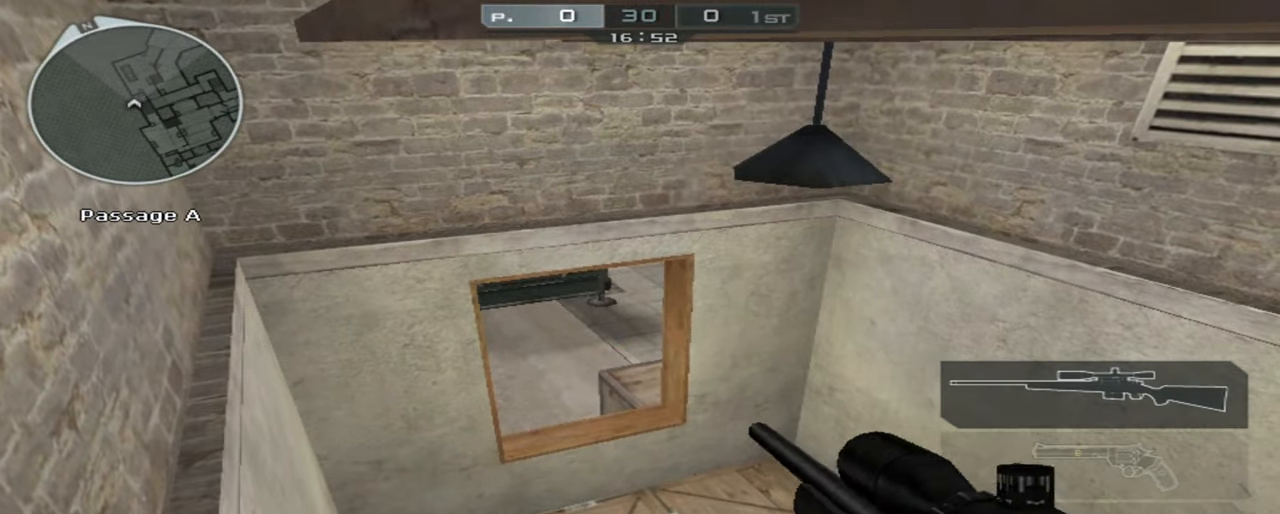
{"keys": [], "mouse": [], "events": []}
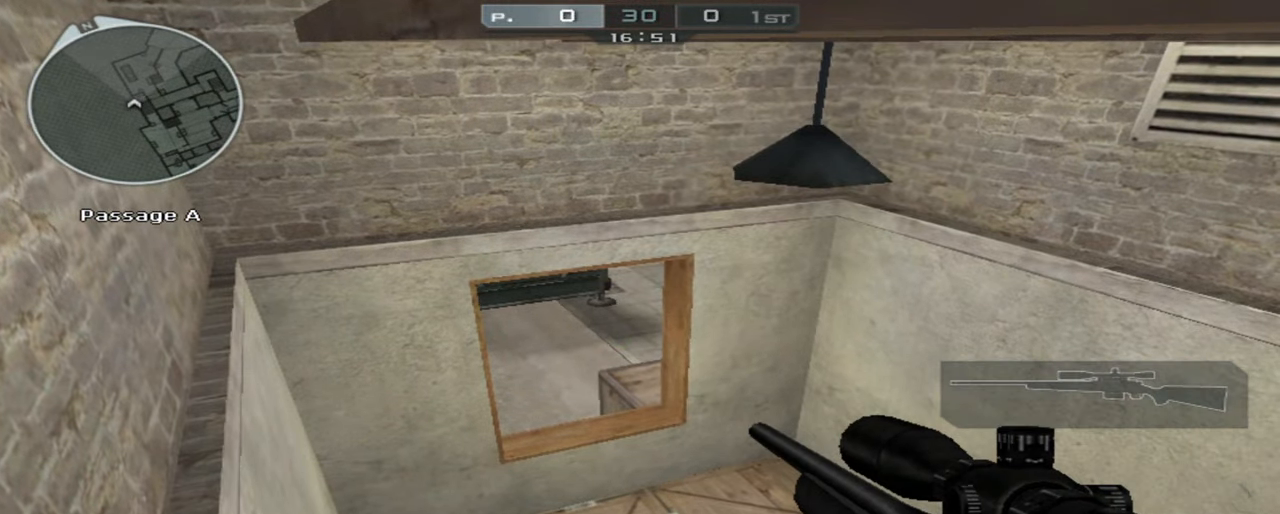
{"keys": [], "mouse": [], "events": []}
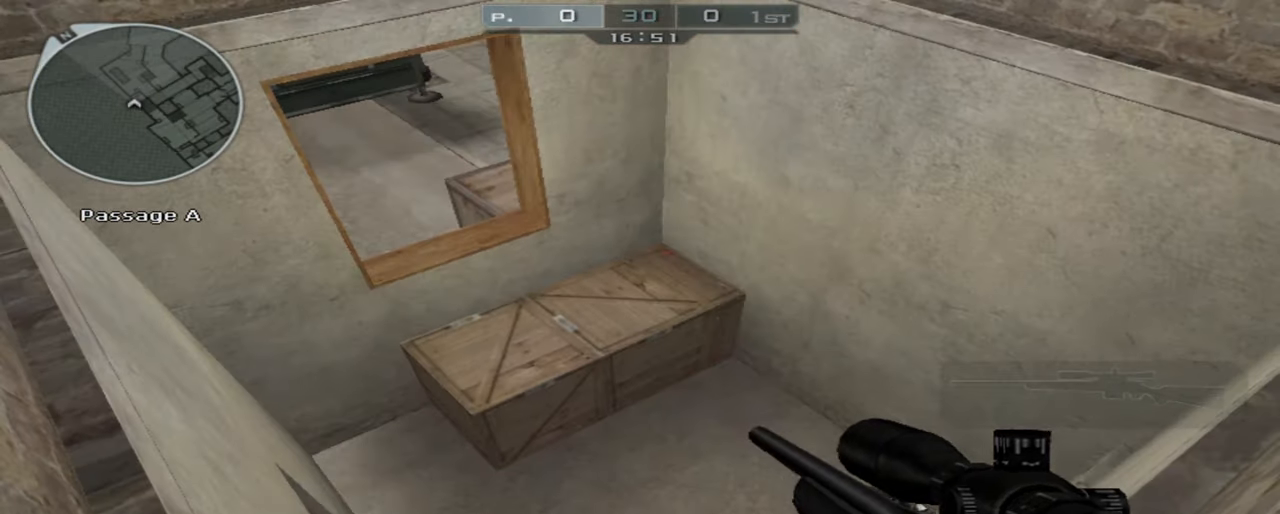
{"keys": [], "mouse": [], "events": []}
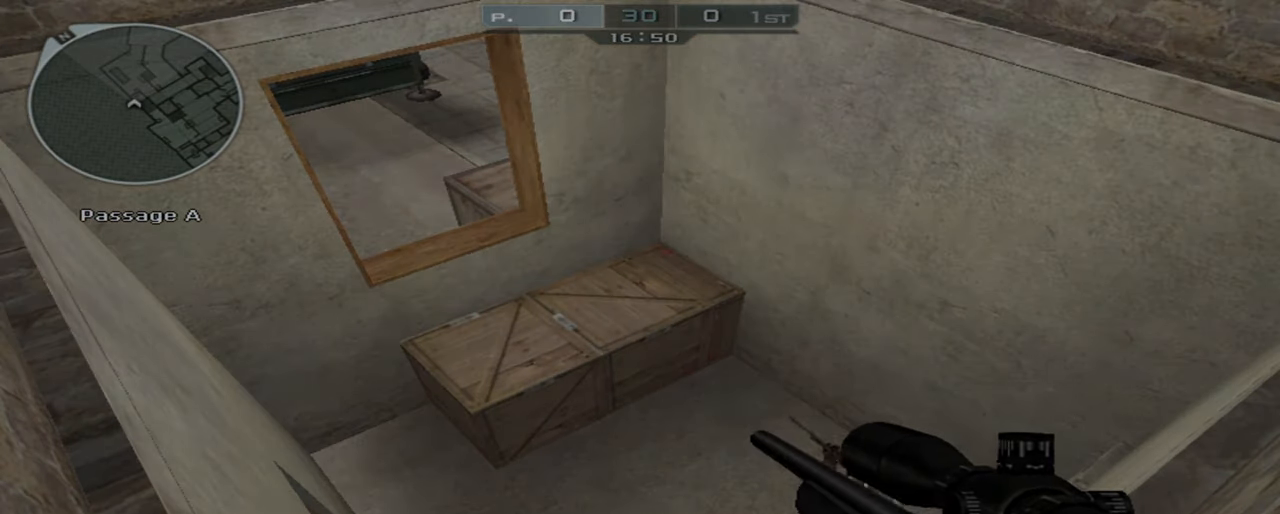
{"keys": [], "mouse": [], "events": []}